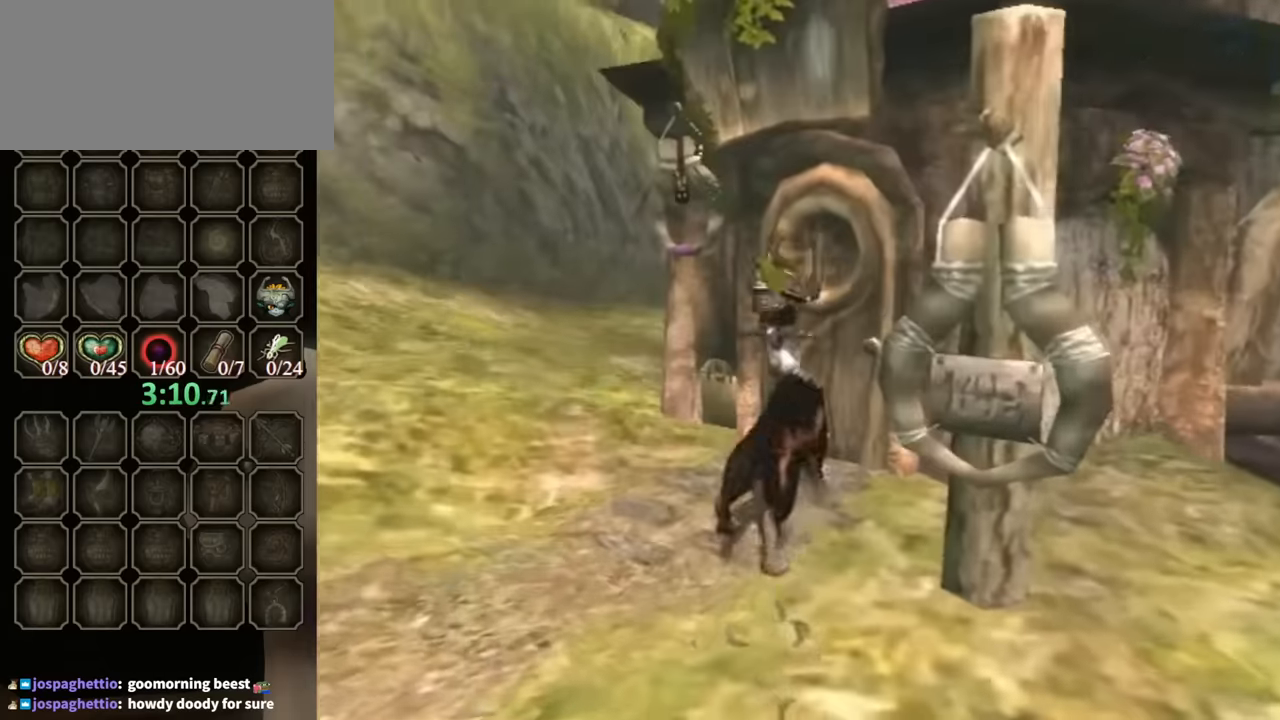
Gameplay with a controller (Nintendo layout); each line is a JSON object with the inputs held at the frame after it. "events" lists button and stick changes between this image and that frame as [ms after this image, input, new state], when the widget could be followed in between. Not read: L3 R3.
{"buttons": [], "left_stick": "center", "right_stick": "center", "events": []}
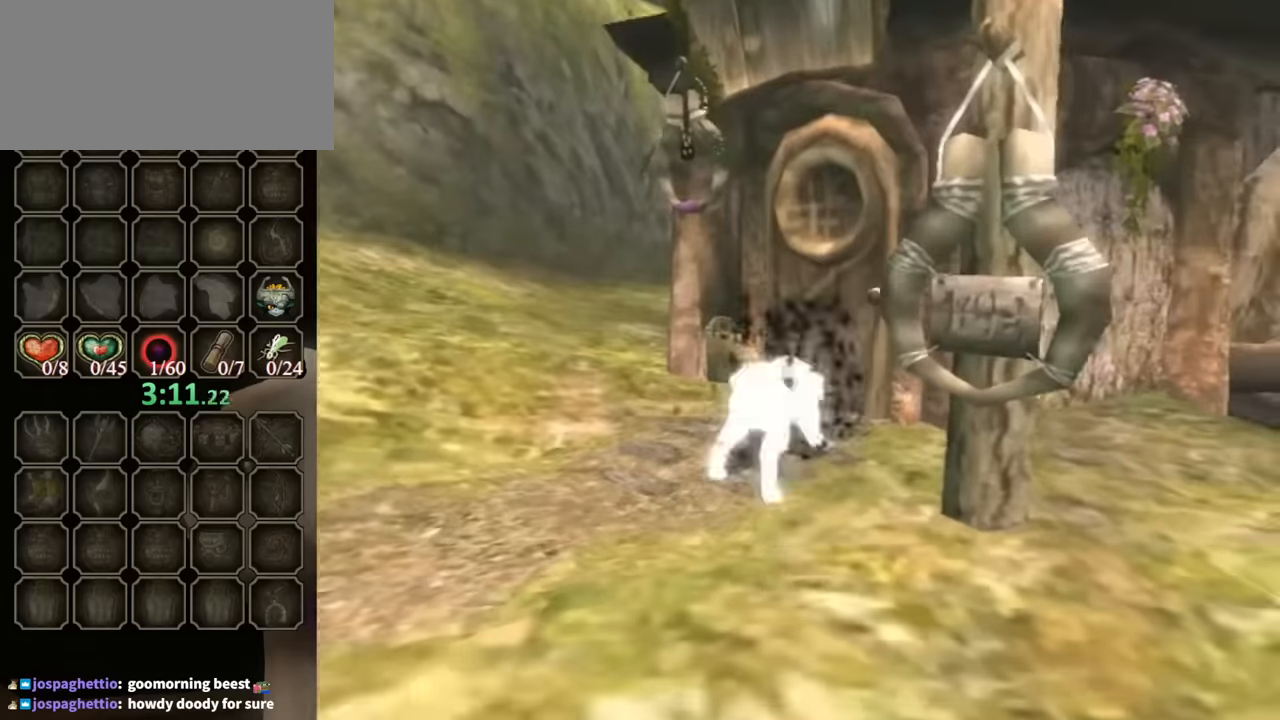
{"buttons": [], "left_stick": "up", "right_stick": "center", "events": [[233, "left_stick", "up"]]}
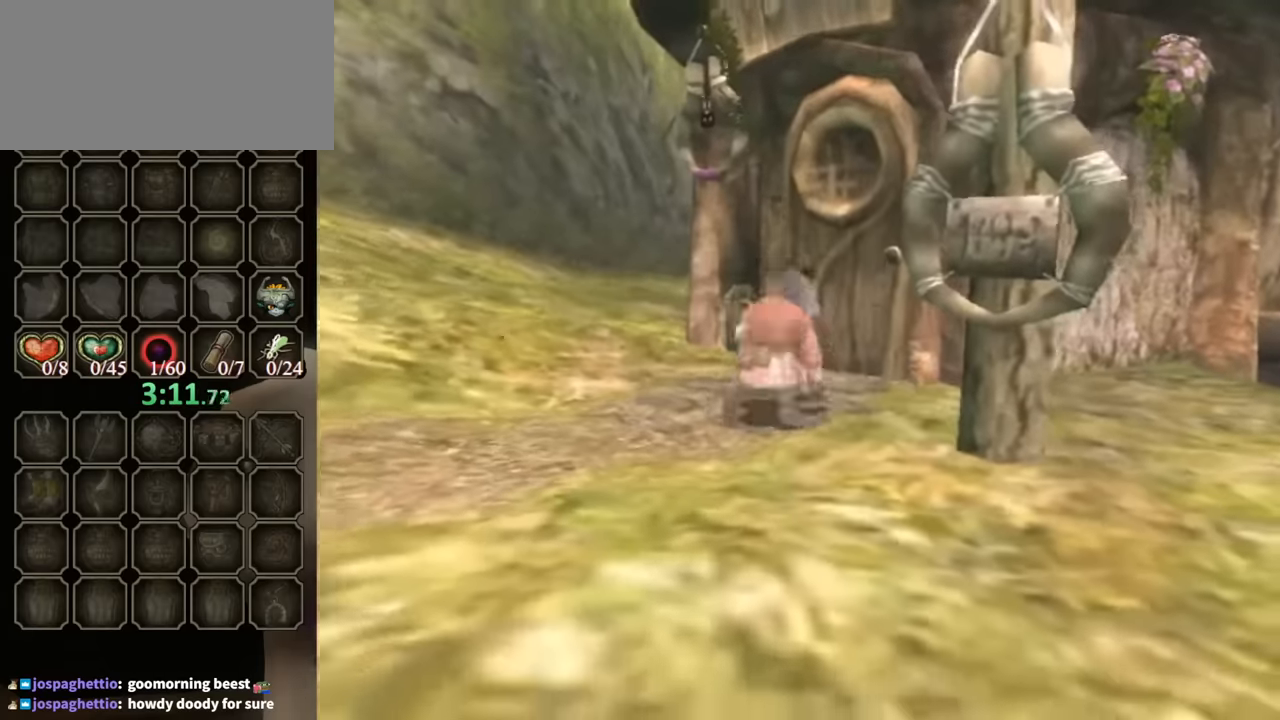
{"buttons": [], "left_stick": "up", "right_stick": "center", "events": [[33, "right_stick", "down"], [200, "right_stick", "center"]]}
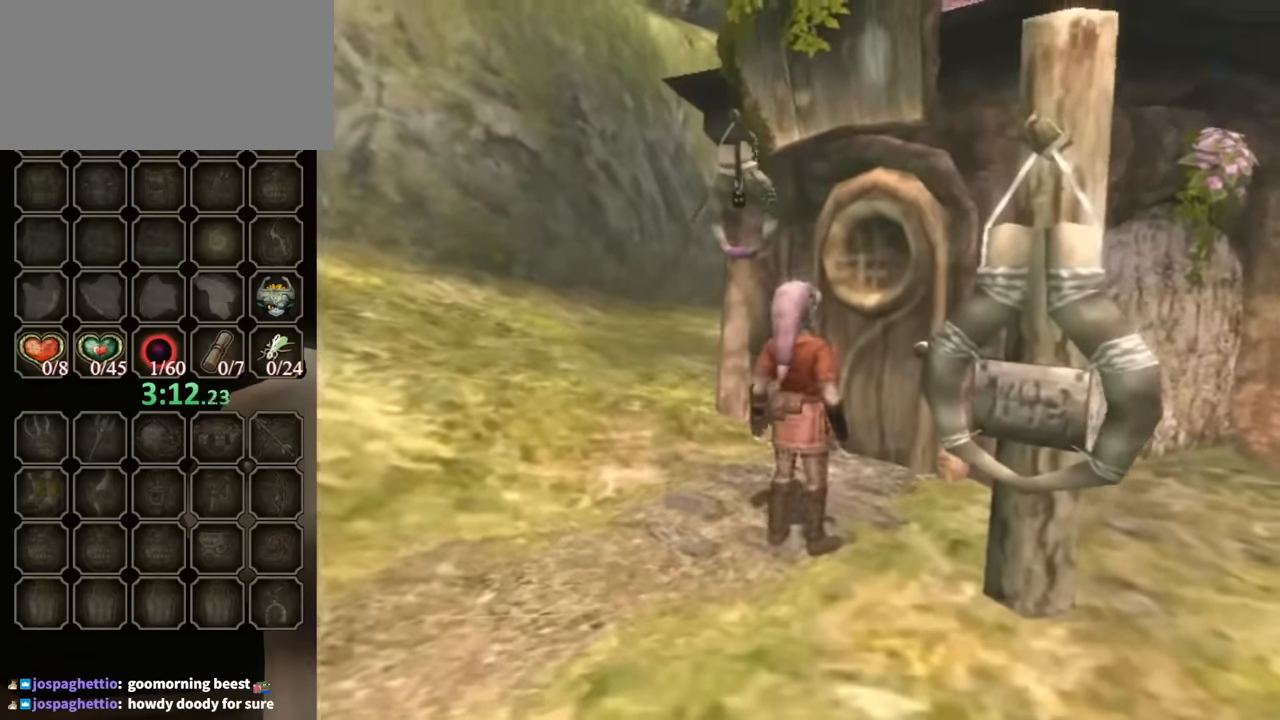
{"buttons": [], "left_stick": "center", "right_stick": "center", "events": [[400, "A", "down"], [400, "left_stick", "center"], [500, "A", "up"]]}
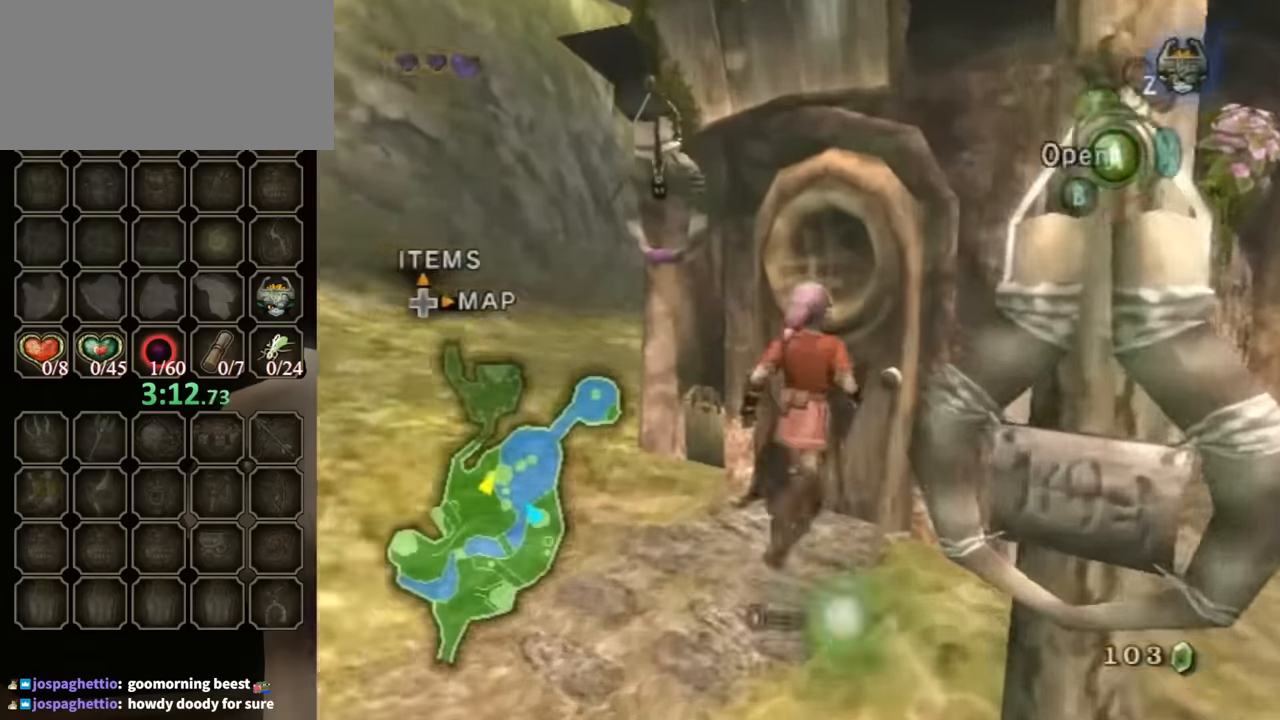
{"buttons": [], "left_stick": "center", "right_stick": "center", "events": []}
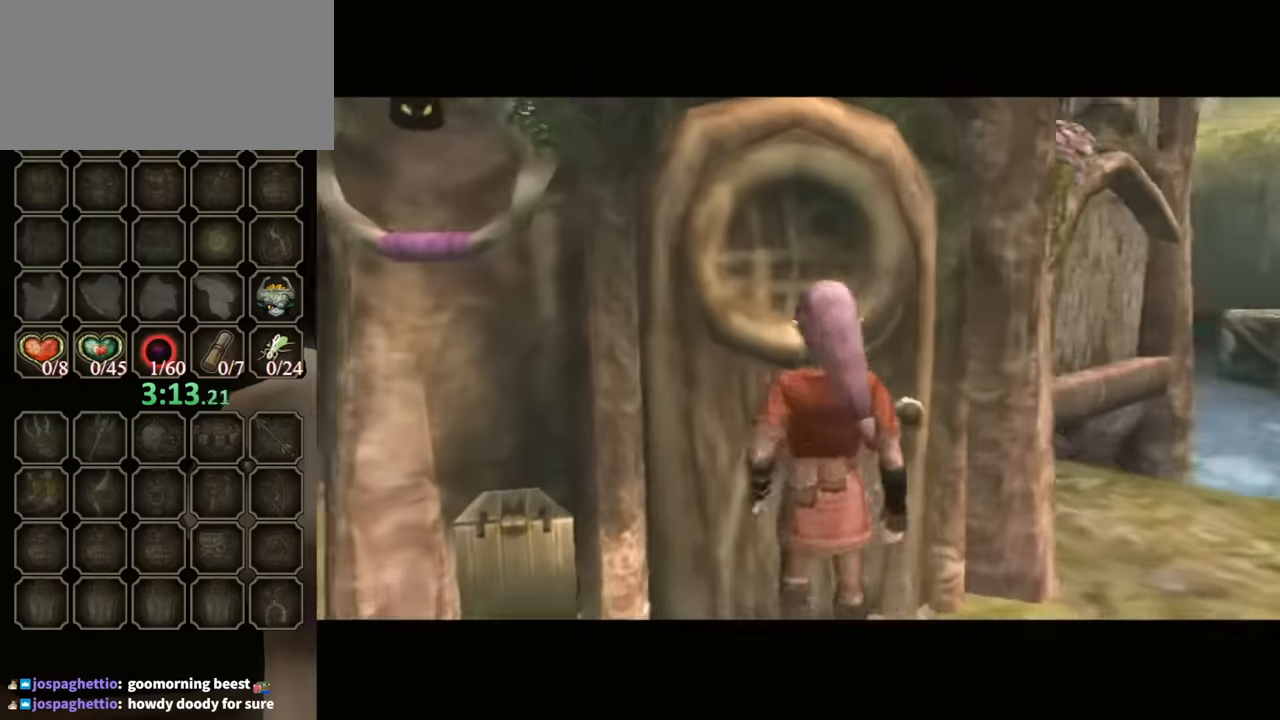
{"buttons": [], "left_stick": "center", "right_stick": "center", "events": []}
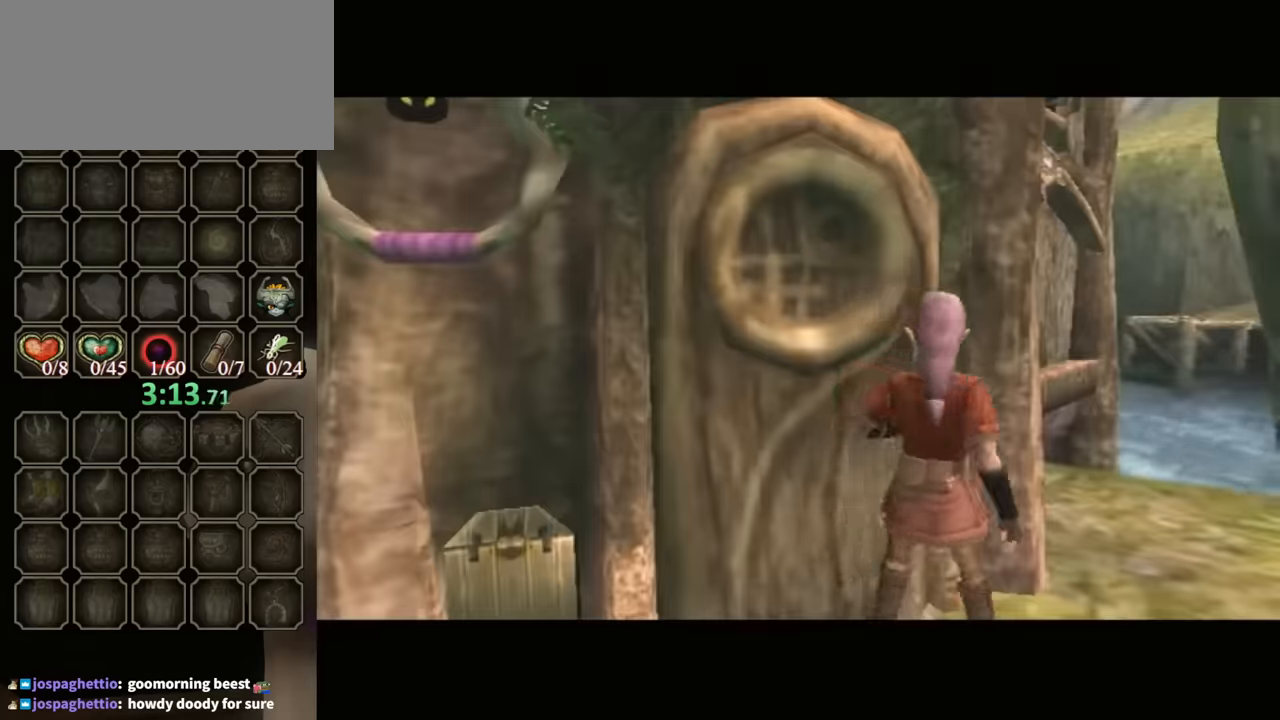
{"buttons": [], "left_stick": "center", "right_stick": "center", "events": []}
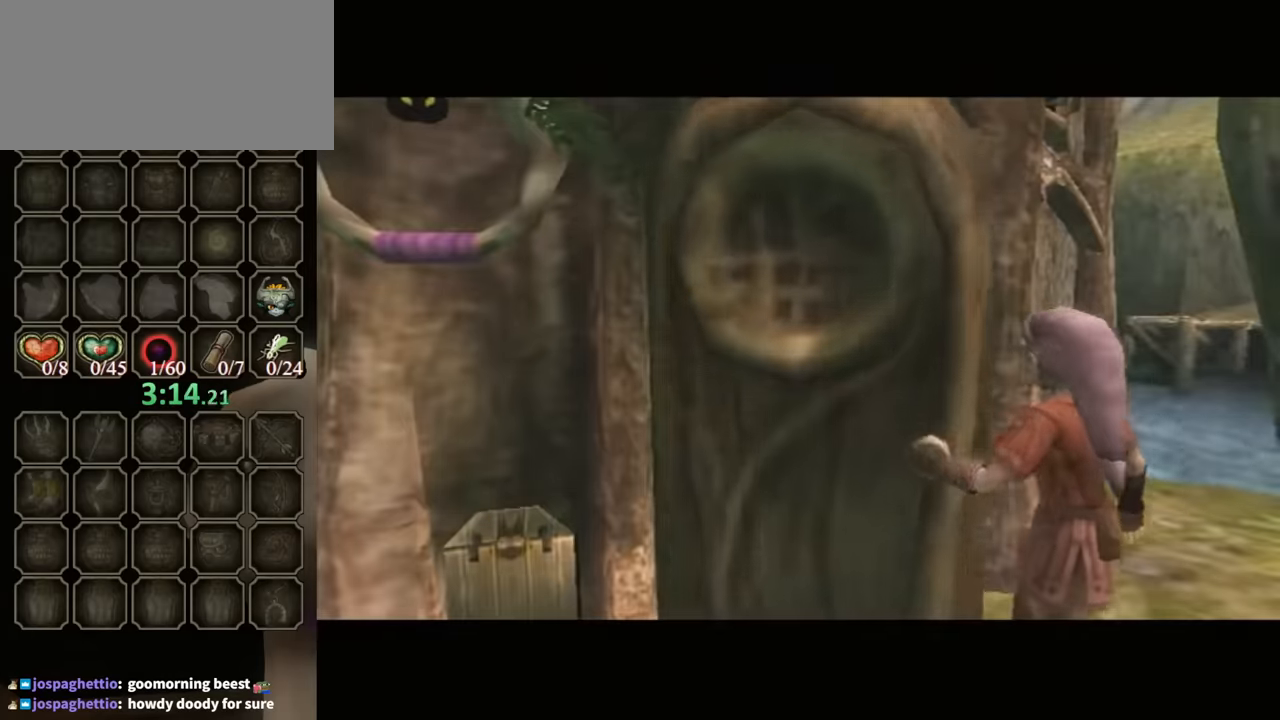
{"buttons": [], "left_stick": "center", "right_stick": "center", "events": []}
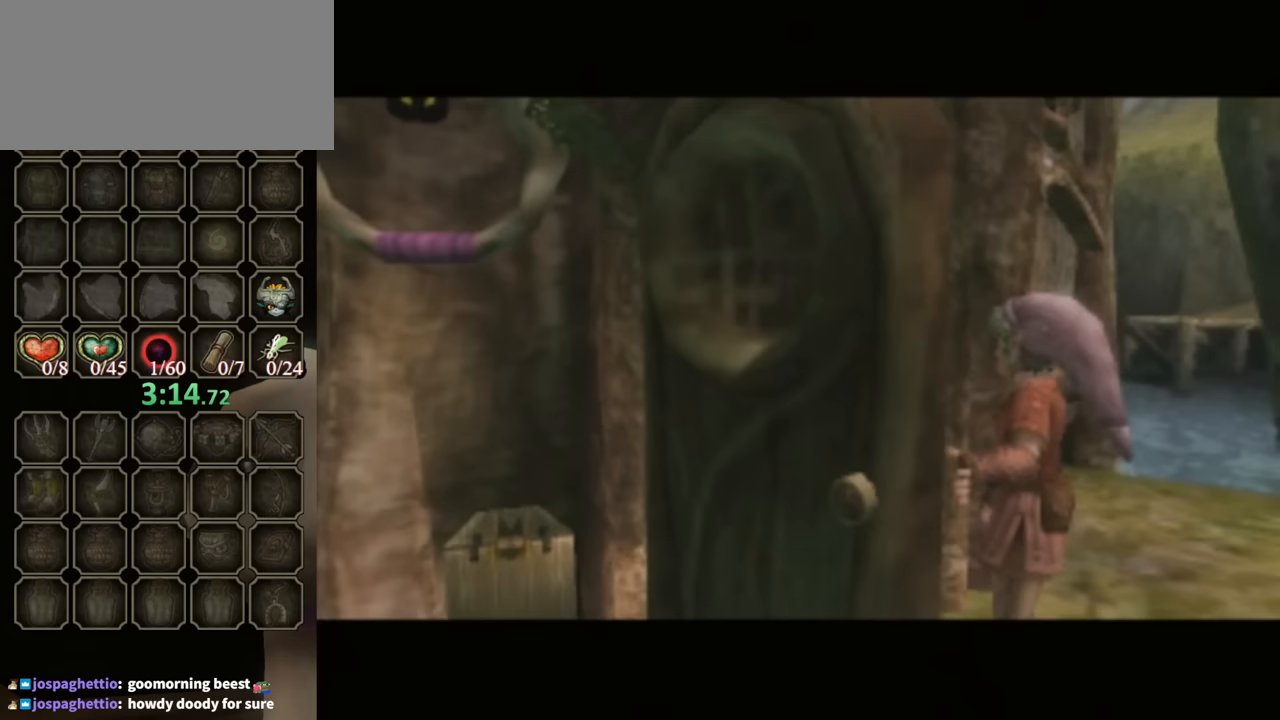
{"buttons": [], "left_stick": "center", "right_stick": "center", "events": []}
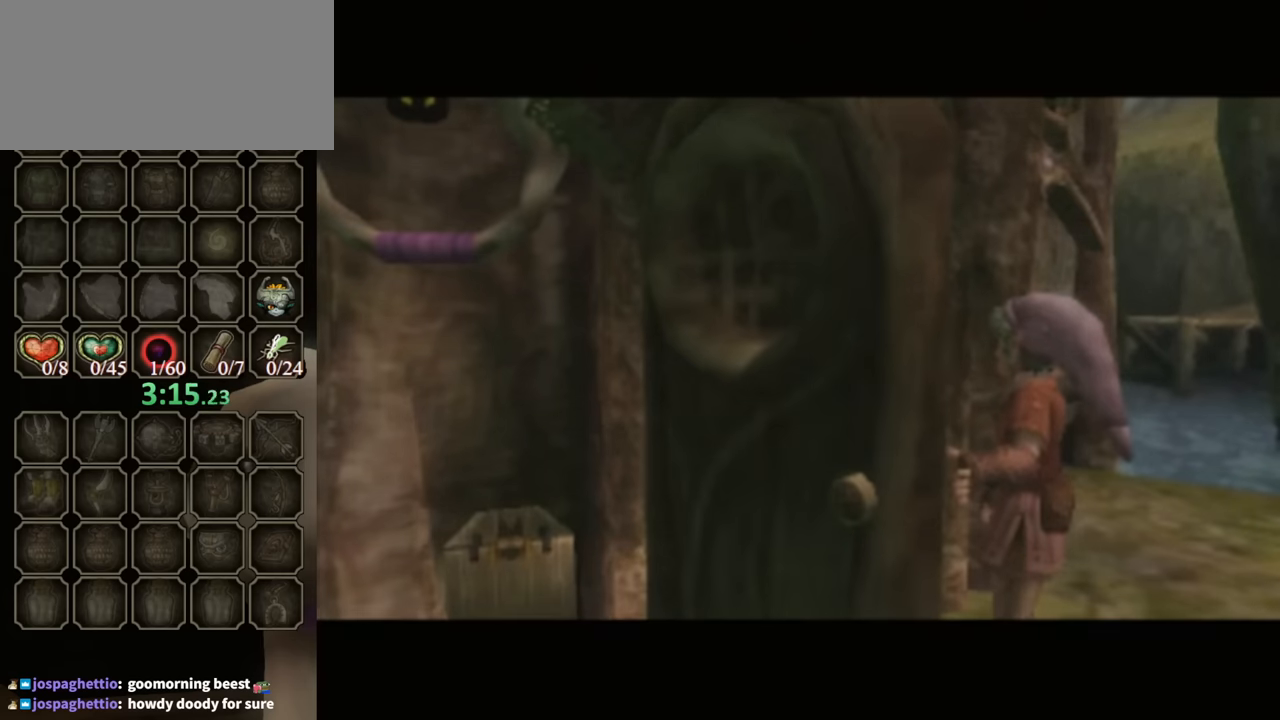
{"buttons": [], "left_stick": "center", "right_stick": "center", "events": []}
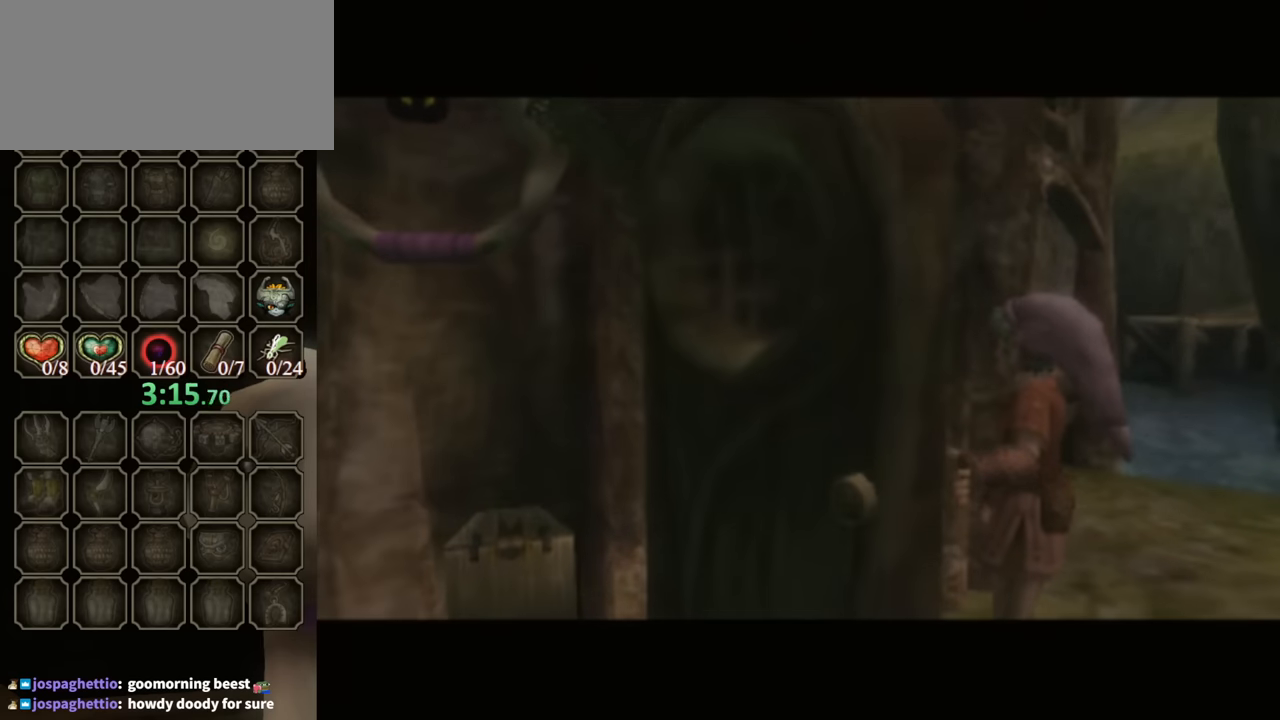
{"buttons": [], "left_stick": "center", "right_stick": "center", "events": []}
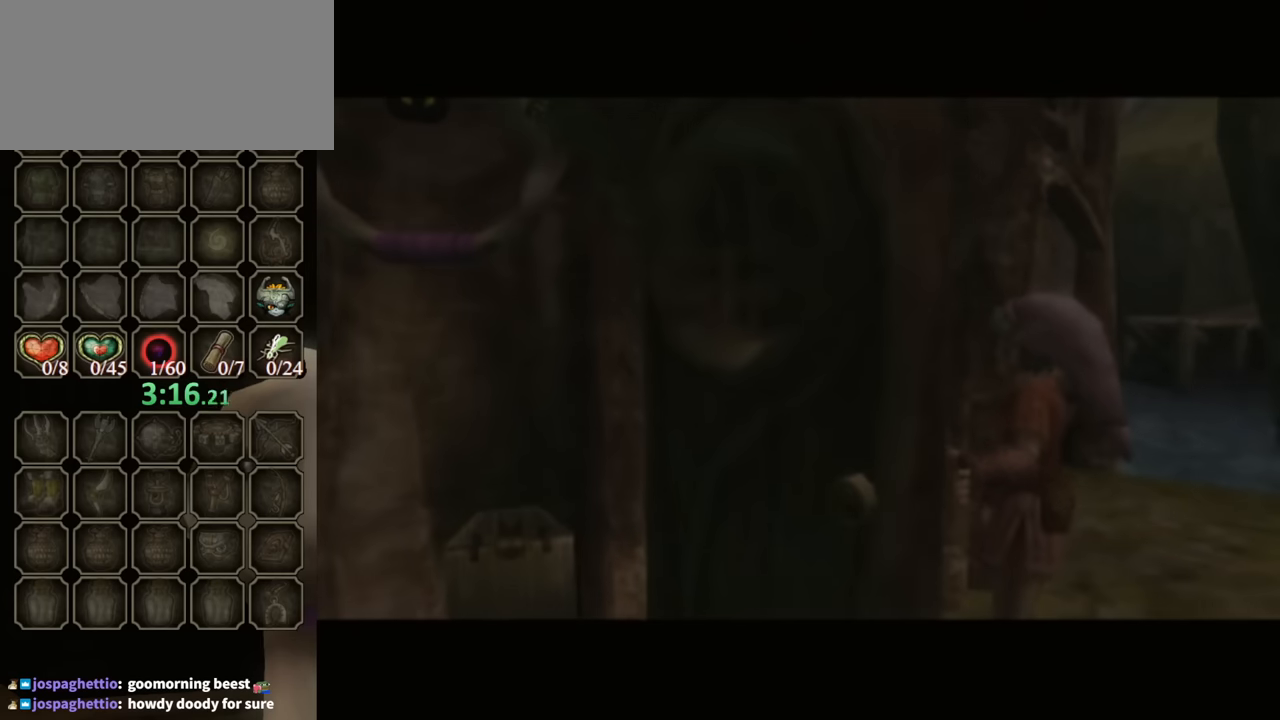
{"buttons": [], "left_stick": "up", "right_stick": "center", "events": [[100, "left_stick", "up"]]}
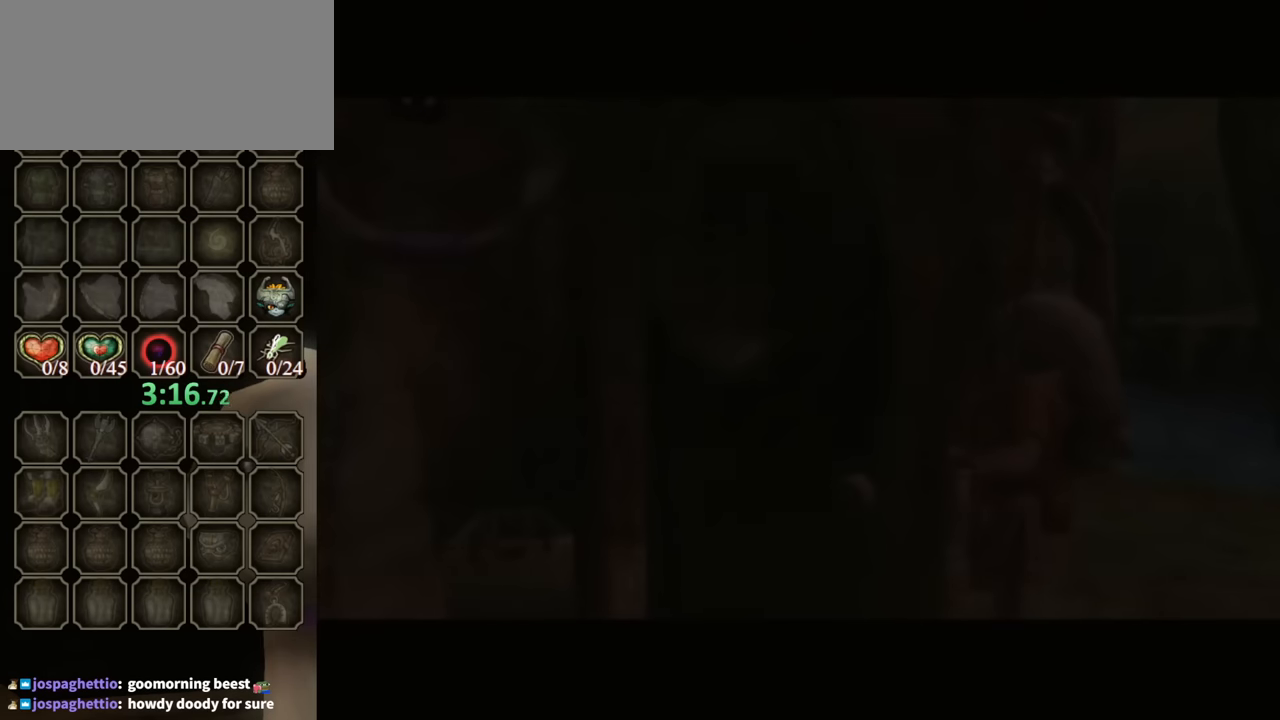
{"buttons": [], "left_stick": "up", "right_stick": "center", "events": []}
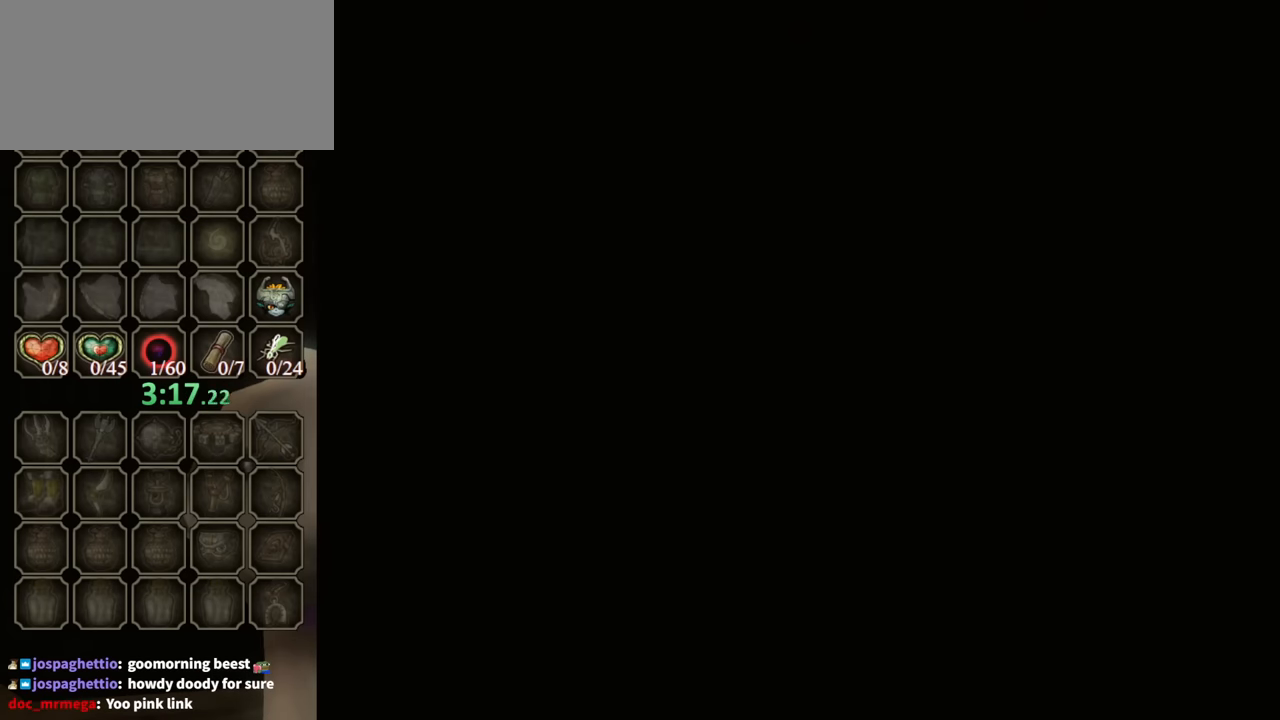
{"buttons": [], "left_stick": "up", "right_stick": "center", "events": []}
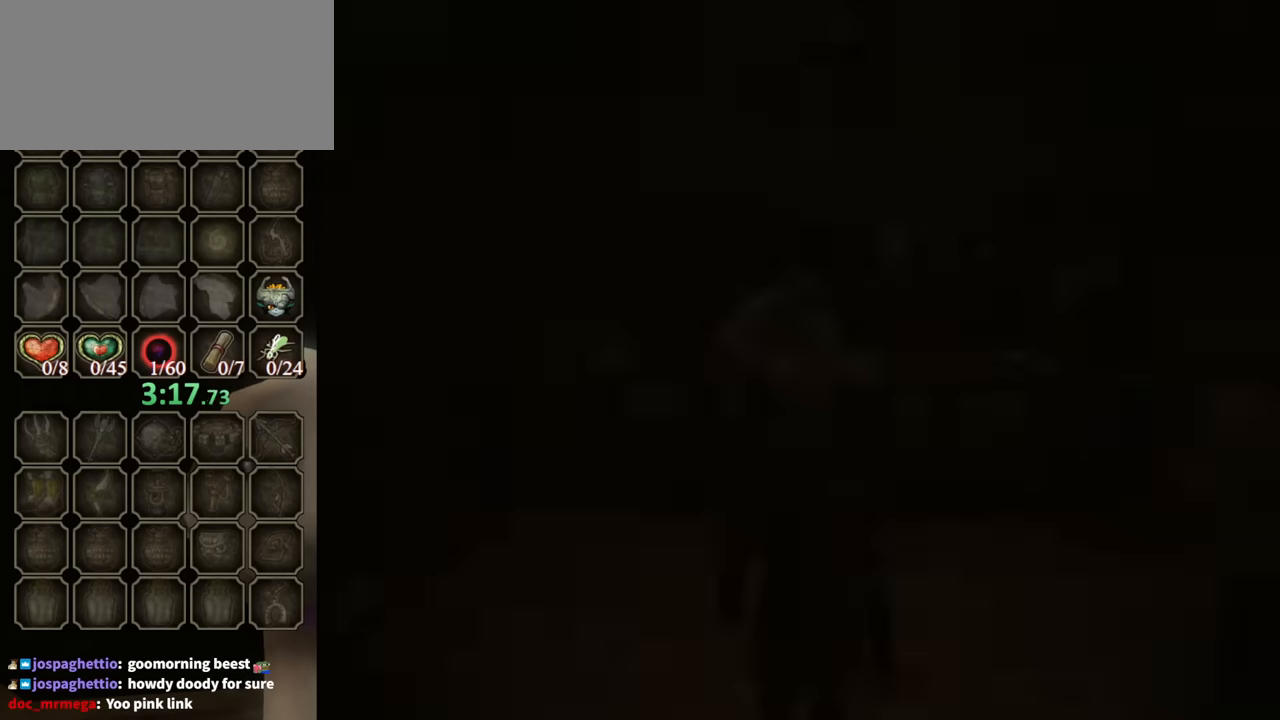
{"buttons": [], "left_stick": "up-left", "right_stick": "center", "events": [[200, "left_stick", "up-left"]]}
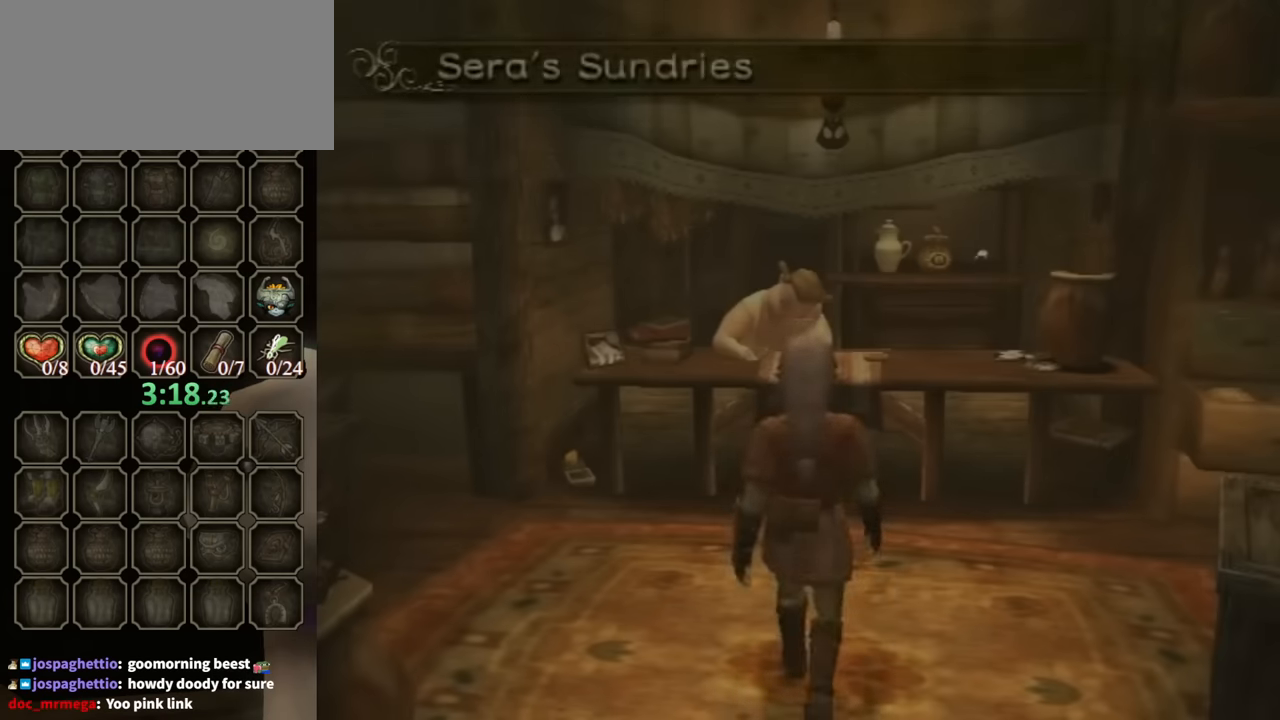
{"buttons": [], "left_stick": "up-left", "right_stick": "center", "events": []}
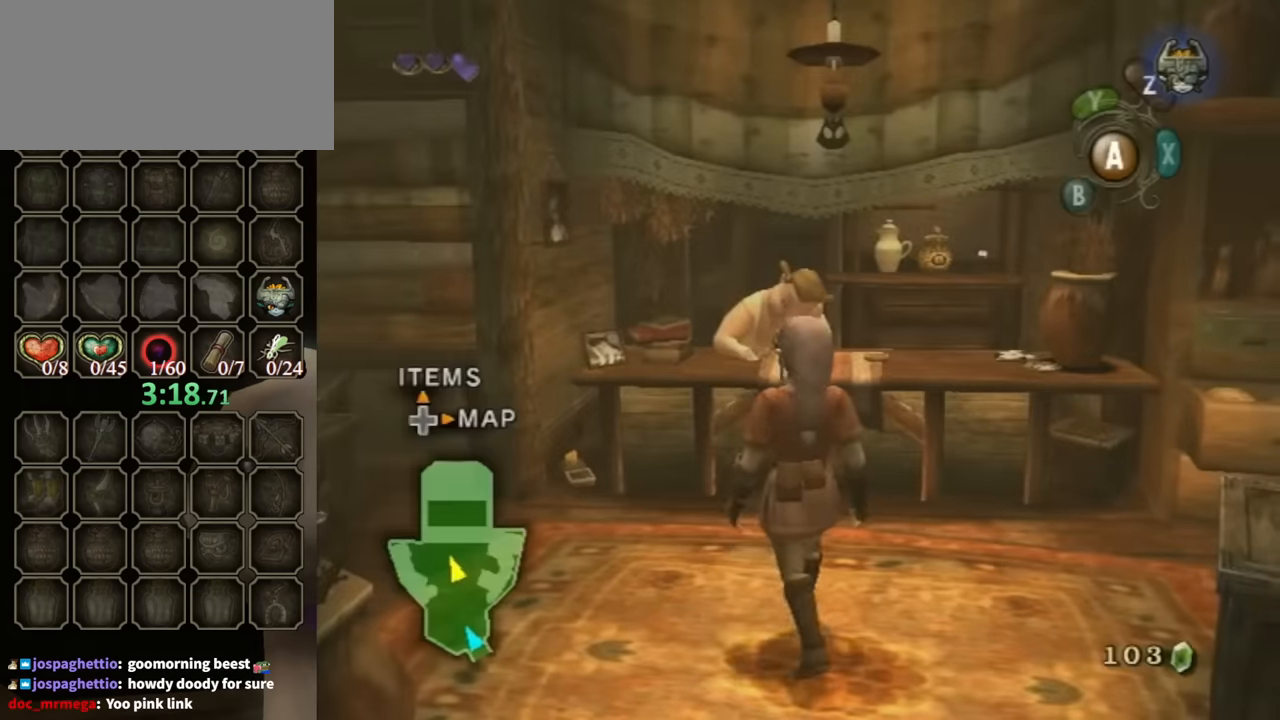
{"buttons": ["B"], "left_stick": "center", "right_stick": "center", "events": [[100, "left_stick", "up"], [200, "L1", "down"], [200, "left_stick", "center"], [233, "A", "down"], [300, "L1", "up"], [367, "A", "up"], [433, "B", "down"]]}
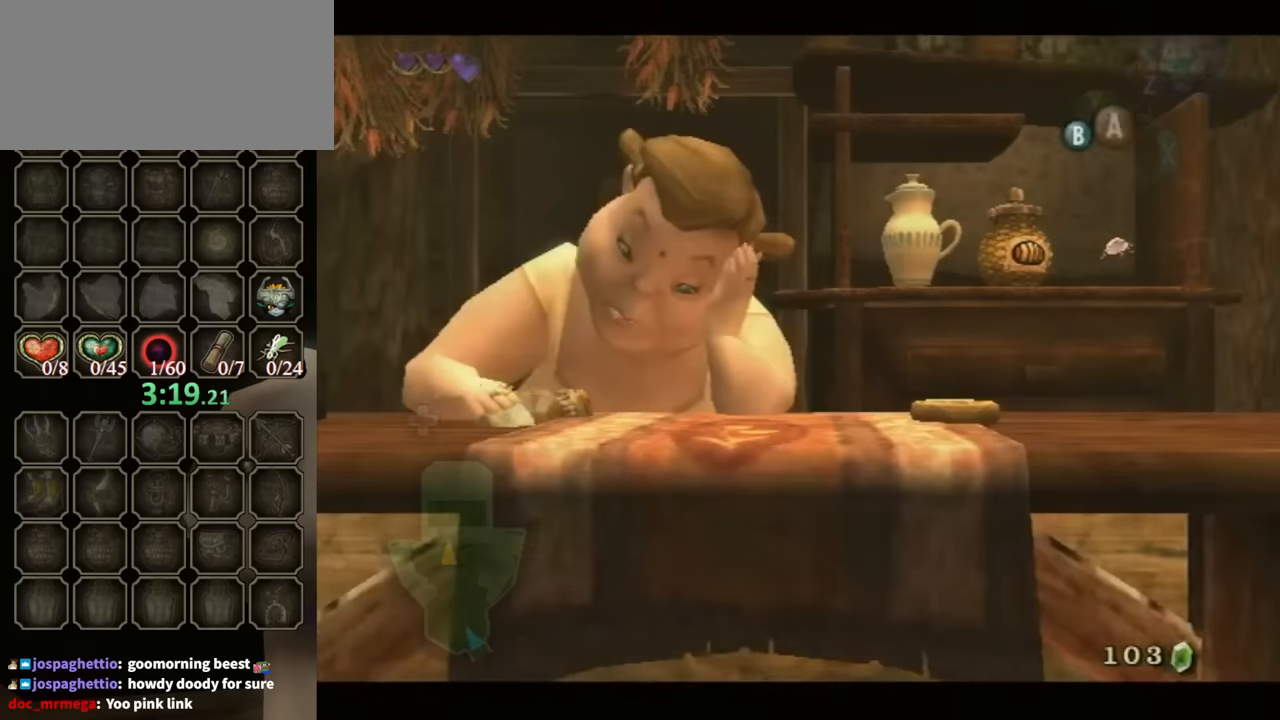
{"buttons": ["B"], "left_stick": "center", "right_stick": "center", "events": []}
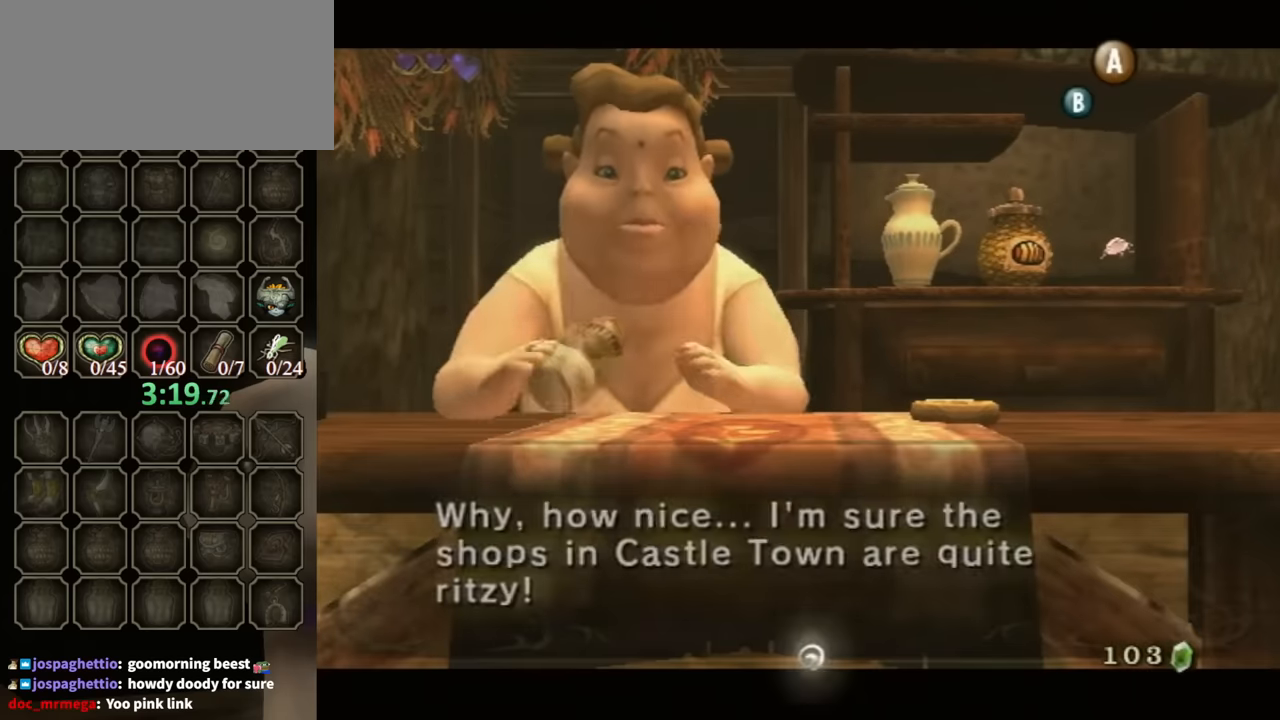
{"buttons": [], "left_stick": "center", "right_stick": "center", "events": [[267, "B", "up"]]}
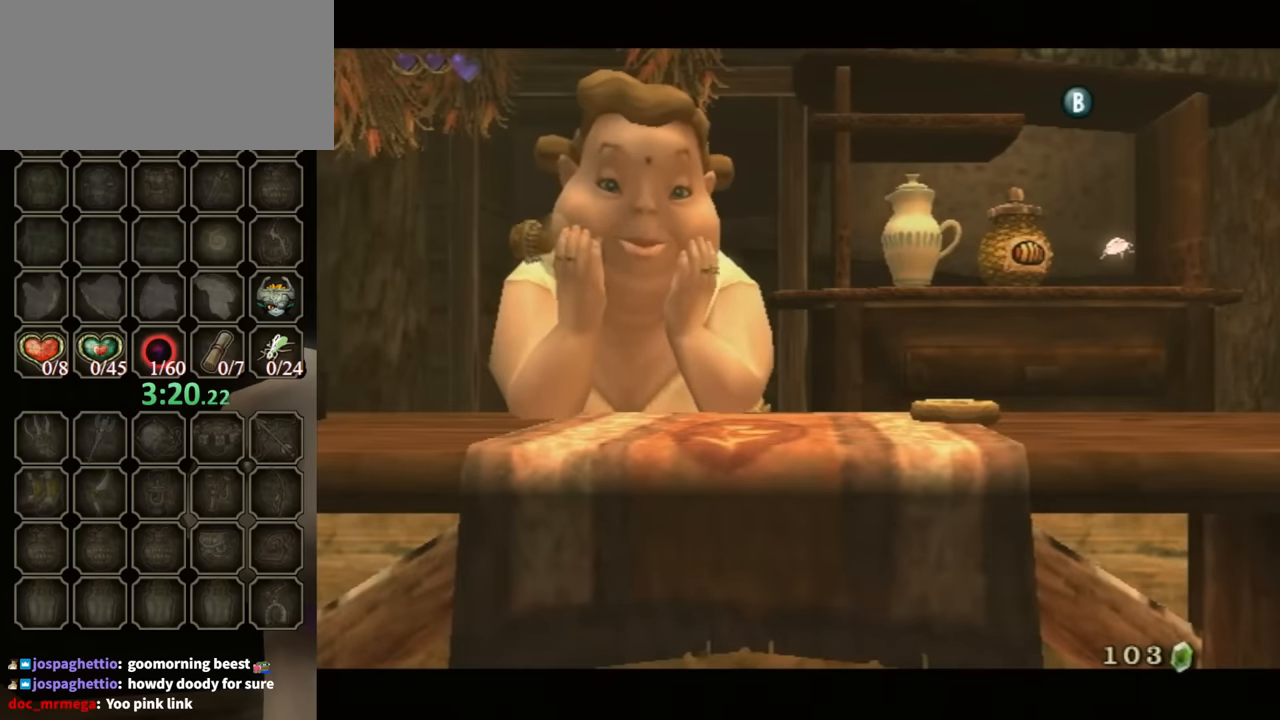
{"buttons": ["B"], "left_stick": "center", "right_stick": "center", "events": [[200, "B", "down"]]}
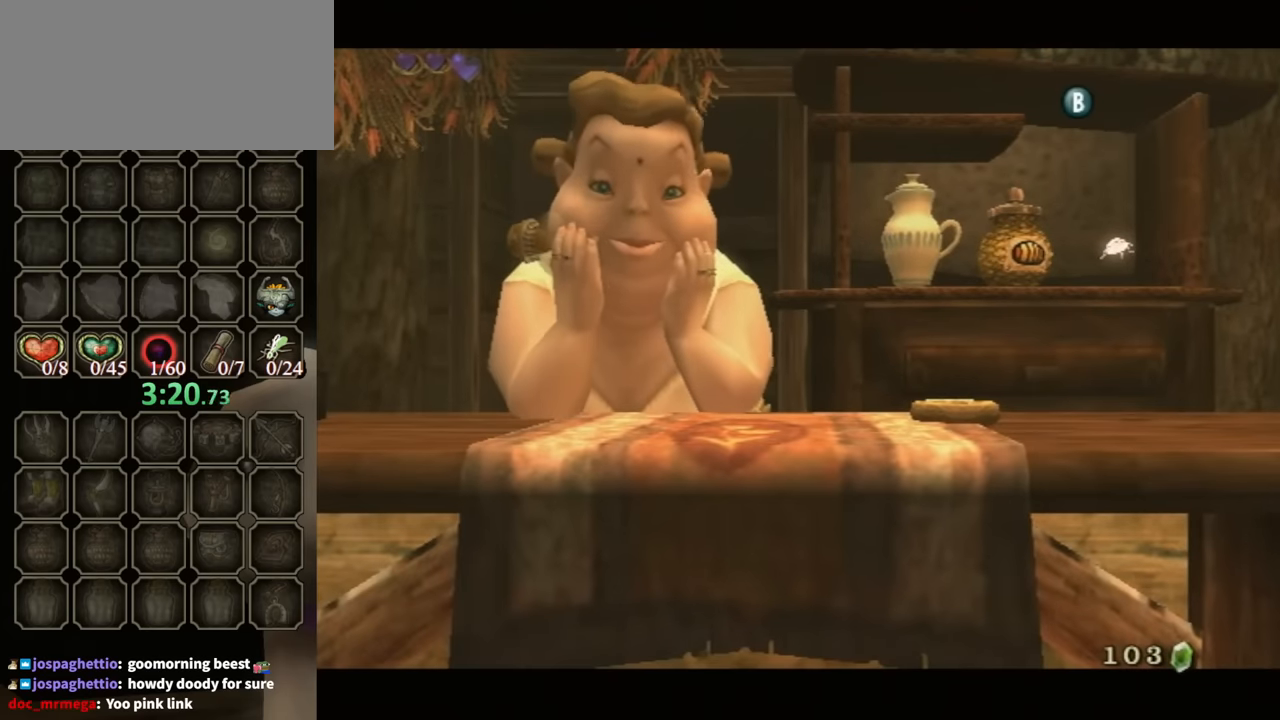
{"buttons": ["B"], "left_stick": "center", "right_stick": "center", "events": []}
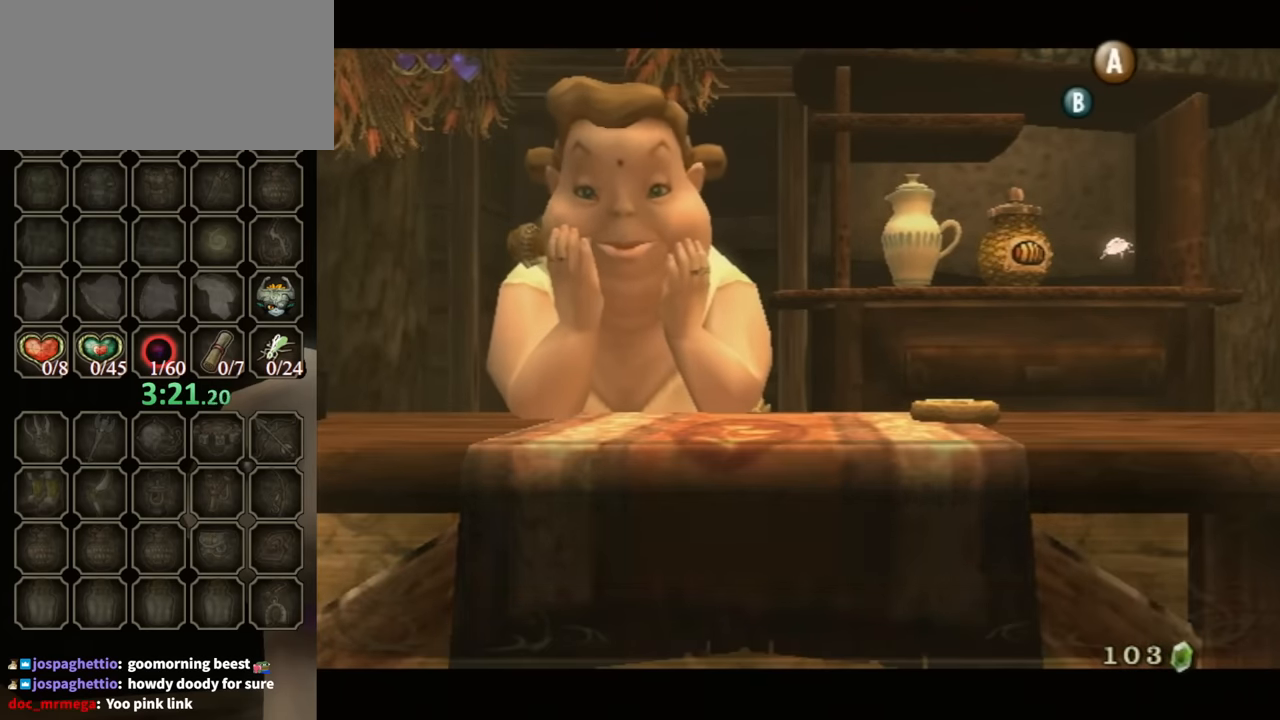
{"buttons": [], "left_stick": "right", "right_stick": "center", "events": [[333, "B", "up"], [400, "left_stick", "right"]]}
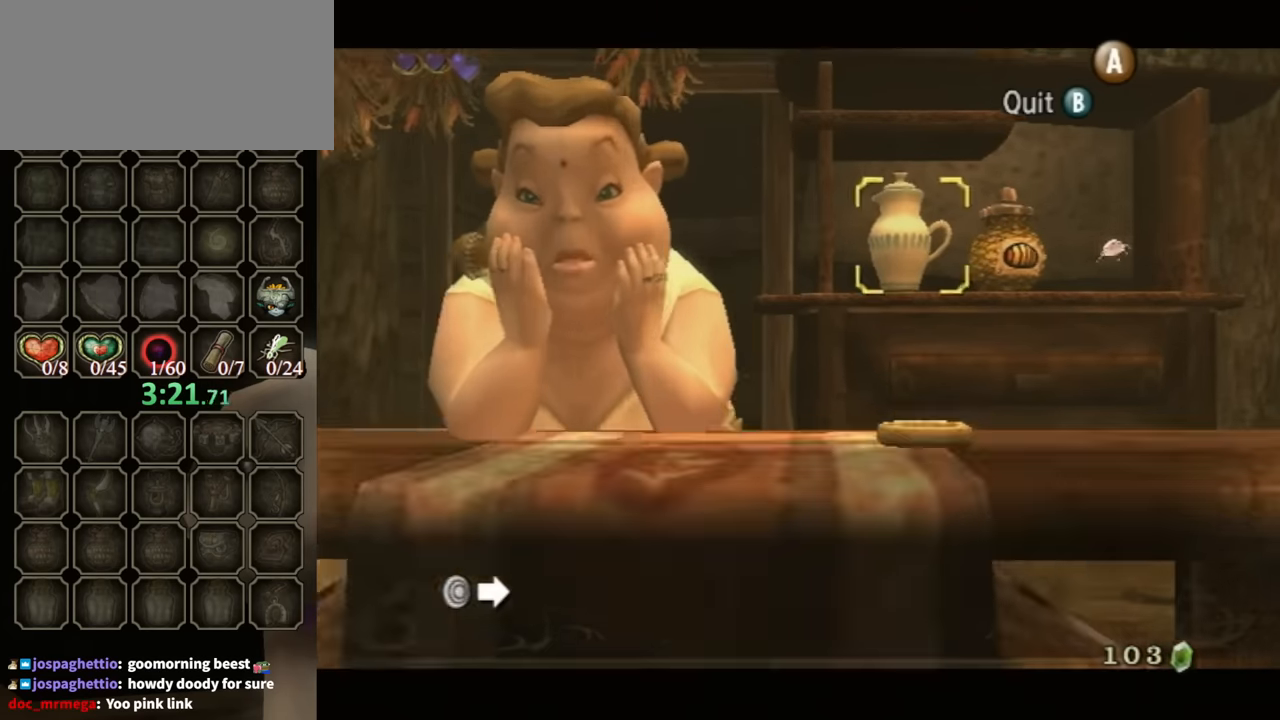
{"buttons": [], "left_stick": "center", "right_stick": "center", "events": [[33, "left_stick", "center"], [133, "left_stick", "right"], [233, "left_stick", "center"], [300, "left_stick", "right"], [467, "left_stick", "center"]]}
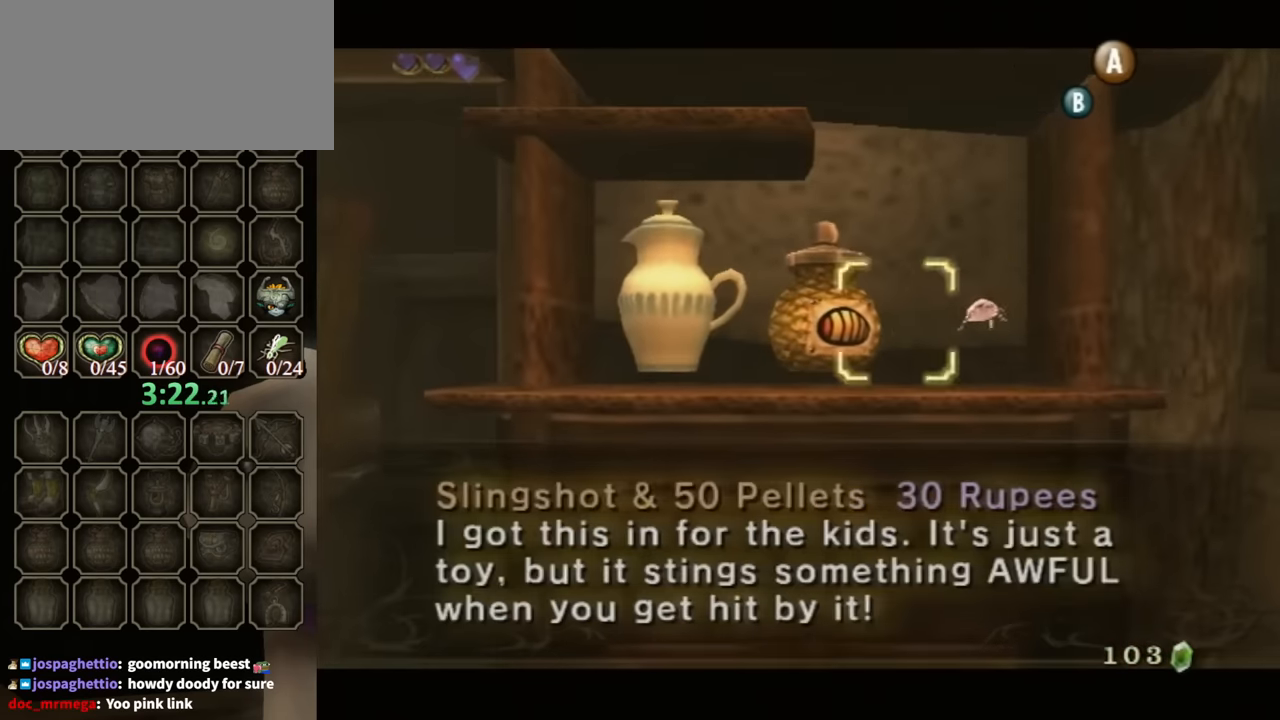
{"buttons": ["A"], "left_stick": "center", "right_stick": "center", "events": [[167, "A", "down"], [233, "A", "up"], [300, "A", "down"], [400, "A", "up"], [500, "A", "down"]]}
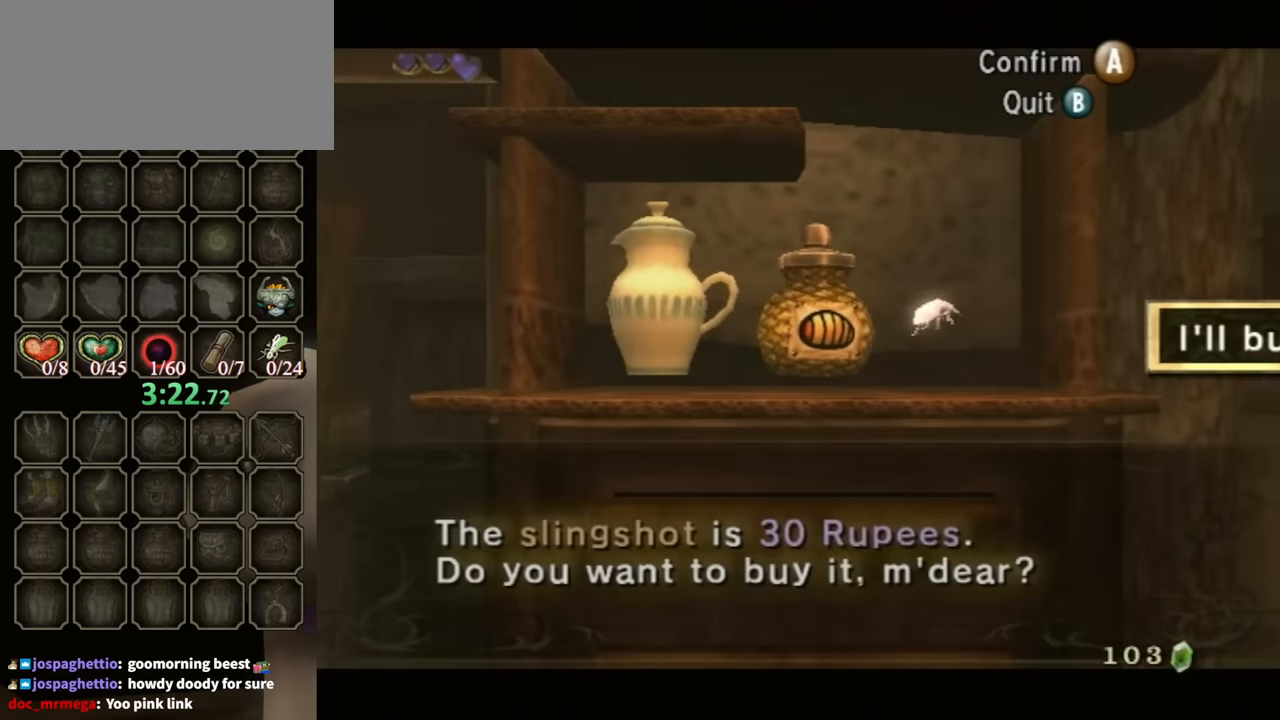
{"buttons": ["A"], "left_stick": "center", "right_stick": "center", "events": [[67, "A", "up"], [133, "A", "down"], [200, "A", "up"], [300, "A", "down"], [367, "A", "up"], [433, "A", "down"]]}
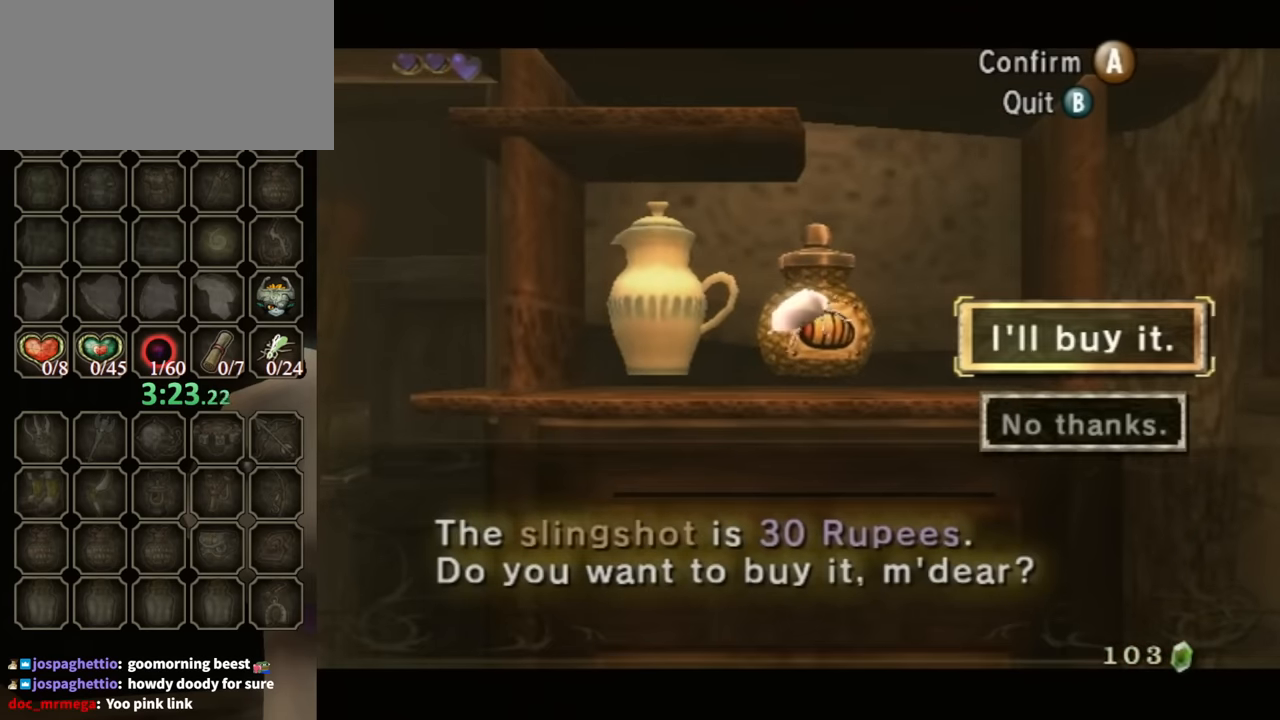
{"buttons": ["B"], "left_stick": "center", "right_stick": "center", "events": [[33, "A", "up"], [100, "A", "down"], [167, "A", "up"], [200, "A", "down"], [300, "A", "up"], [333, "B", "down"]]}
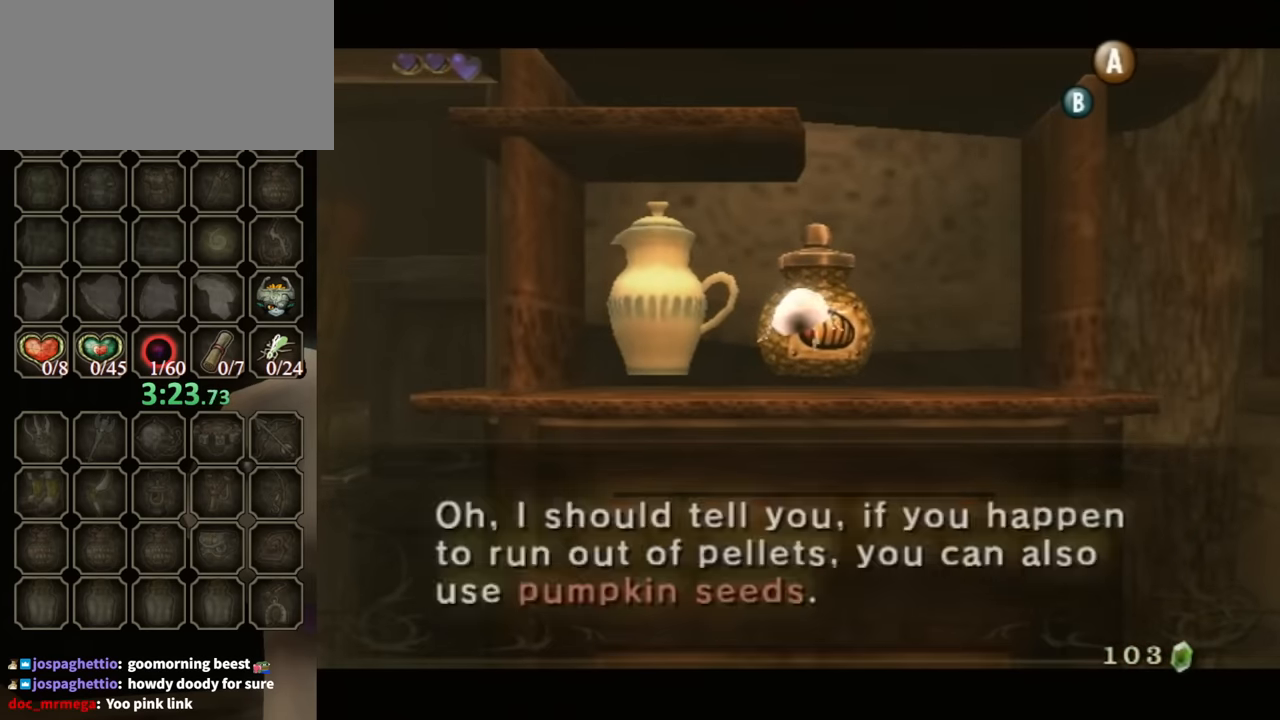
{"buttons": ["B"], "left_stick": "center", "right_stick": "center", "events": []}
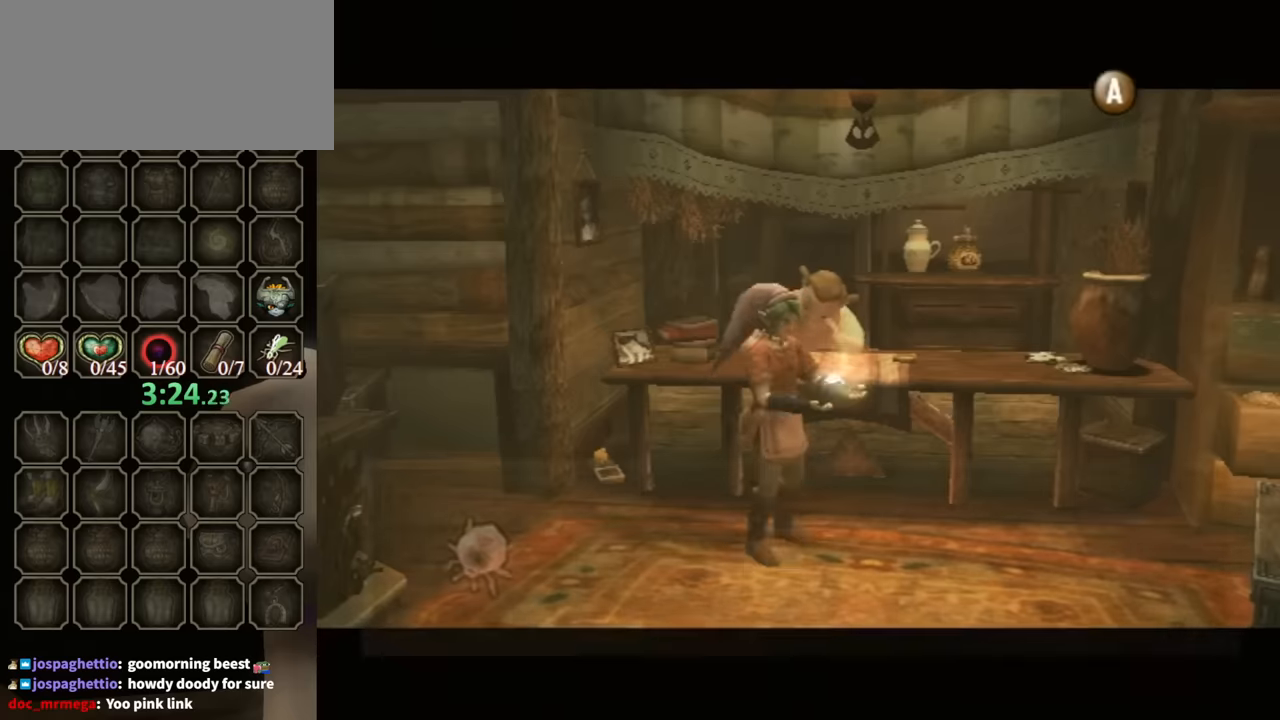
{"buttons": ["B"], "left_stick": "center", "right_stick": "center", "events": []}
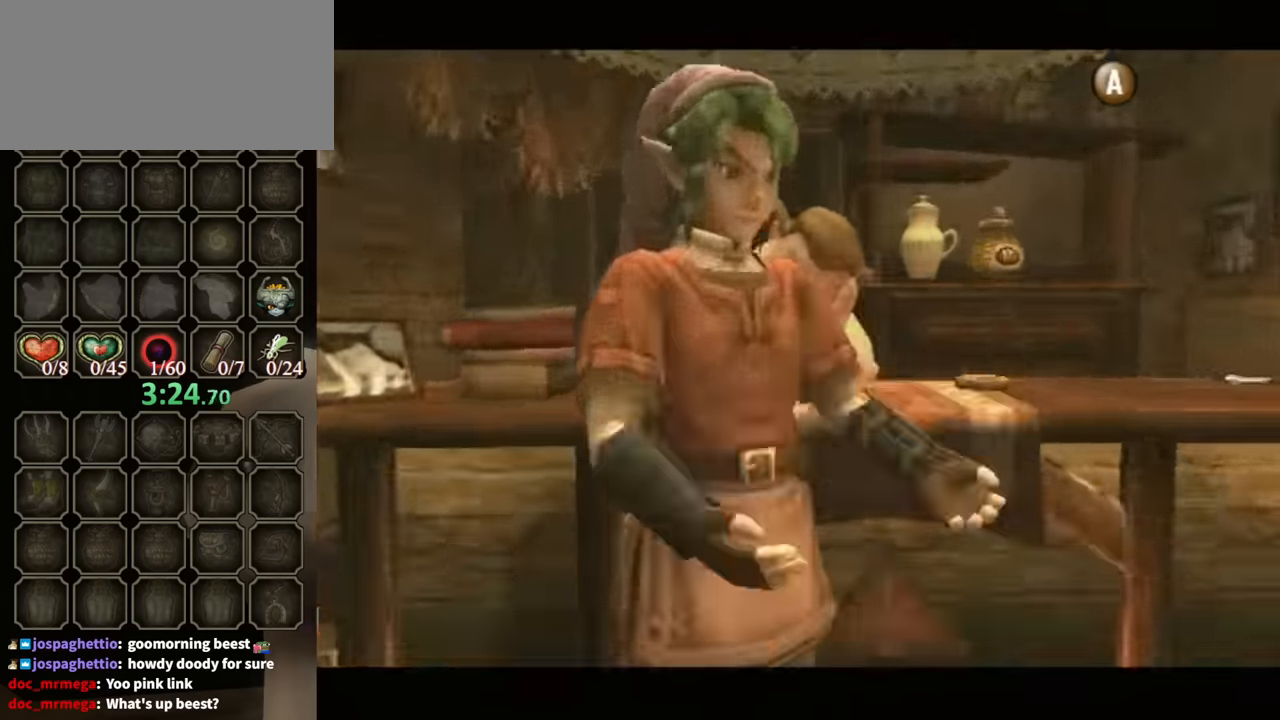
{"buttons": ["B"], "left_stick": "center", "right_stick": "center", "events": [[333, "B", "up"], [400, "B", "down"]]}
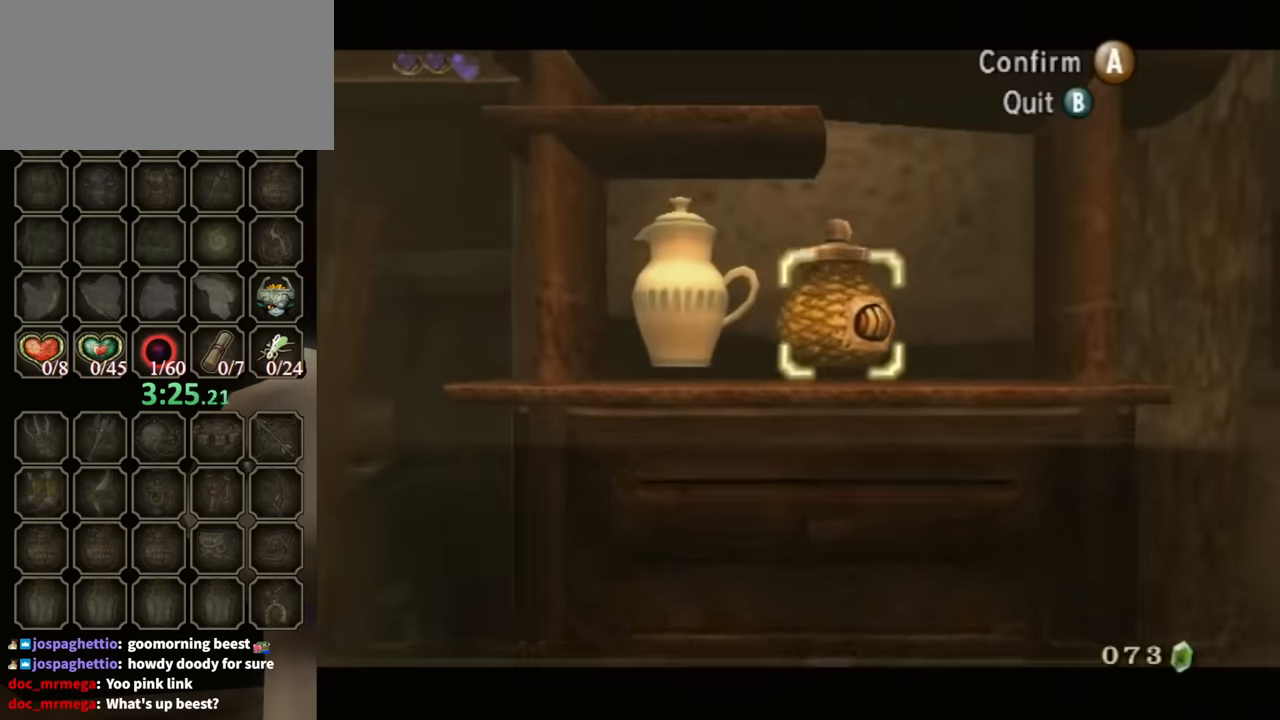
{"buttons": ["B"], "left_stick": "down", "right_stick": "center", "events": [[67, "B", "up"], [133, "B", "down"], [233, "B", "up"], [267, "B", "down"], [467, "left_stick", "down"]]}
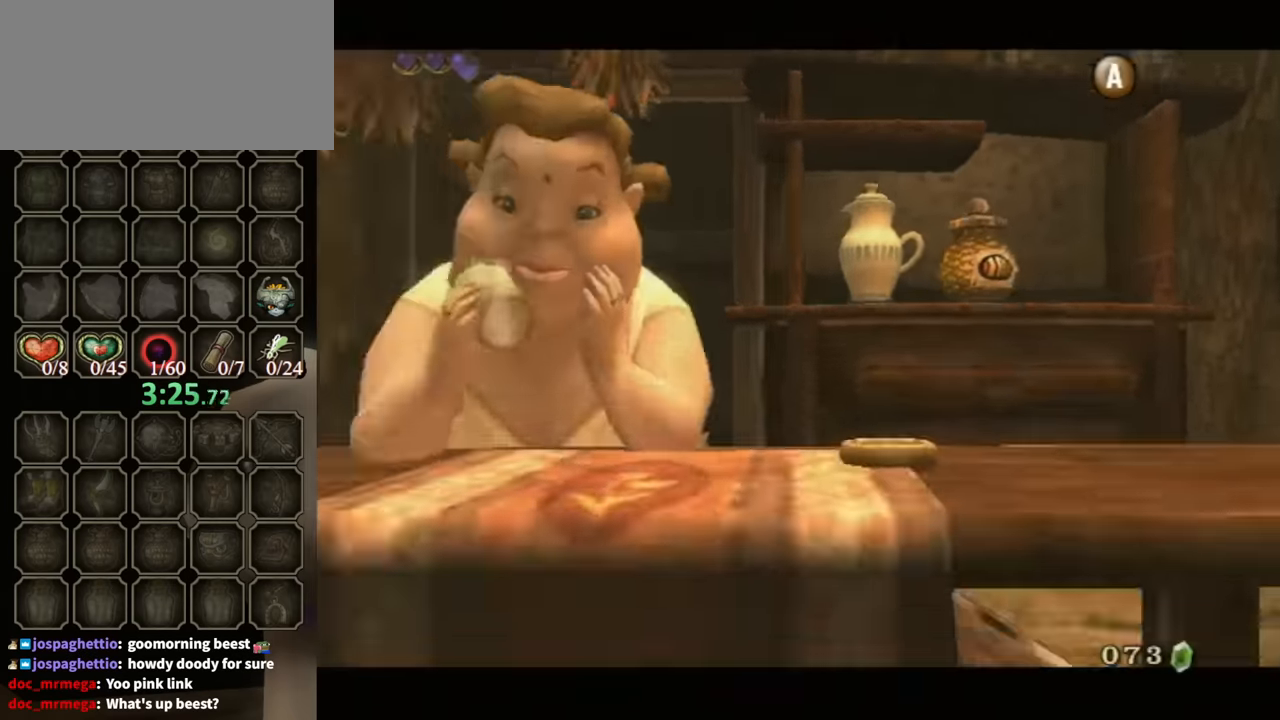
{"buttons": [], "left_stick": "down", "right_stick": "center", "events": [[467, "B", "up"]]}